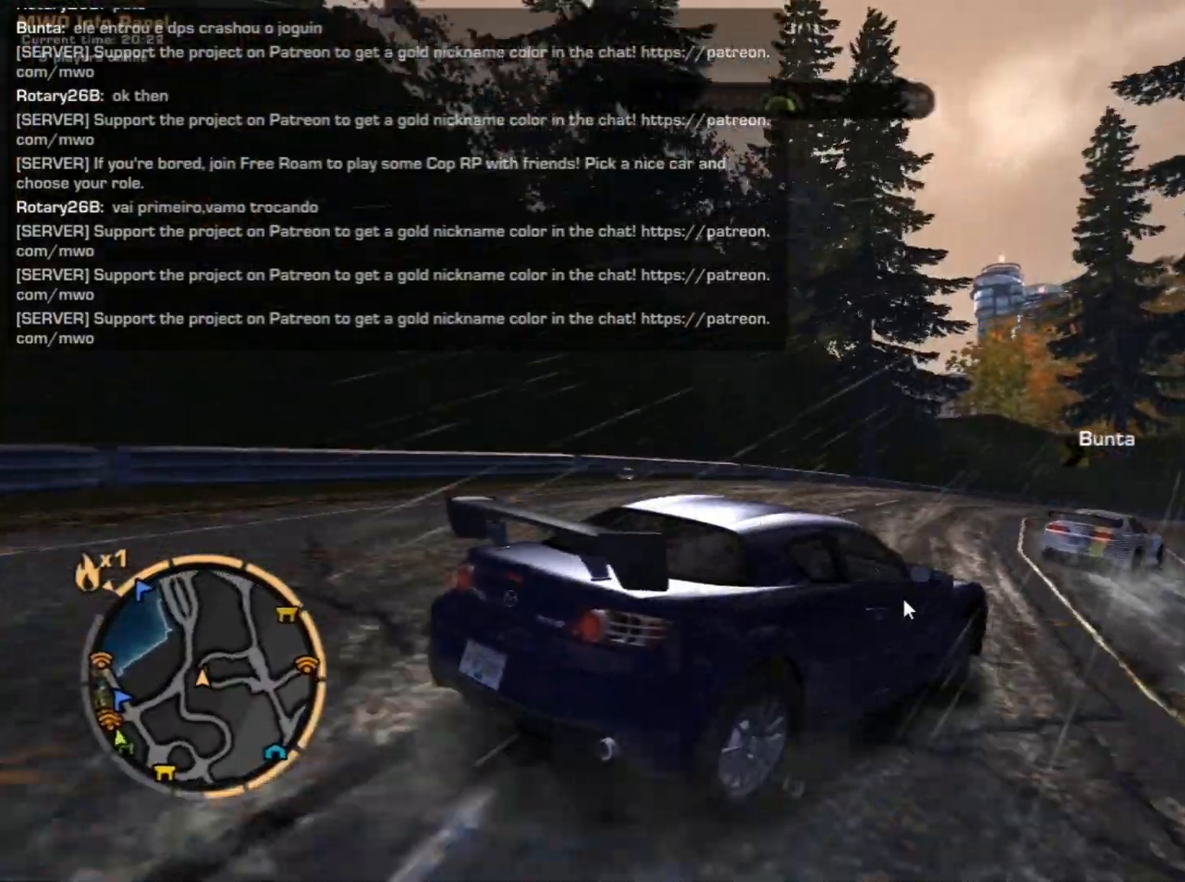
Gameplay with a controller (Xbox layout); each line is a JSON object with the inputs held at the frame after it. "button_events" lists button changes between this image and that frame as [ms after this image, input, new state], when the widget could be followed in between (sticks are given only as held states). Not read: L3 R3 right_stick.
{"buttons": ["R2"], "left_stick": "left", "button_events": []}
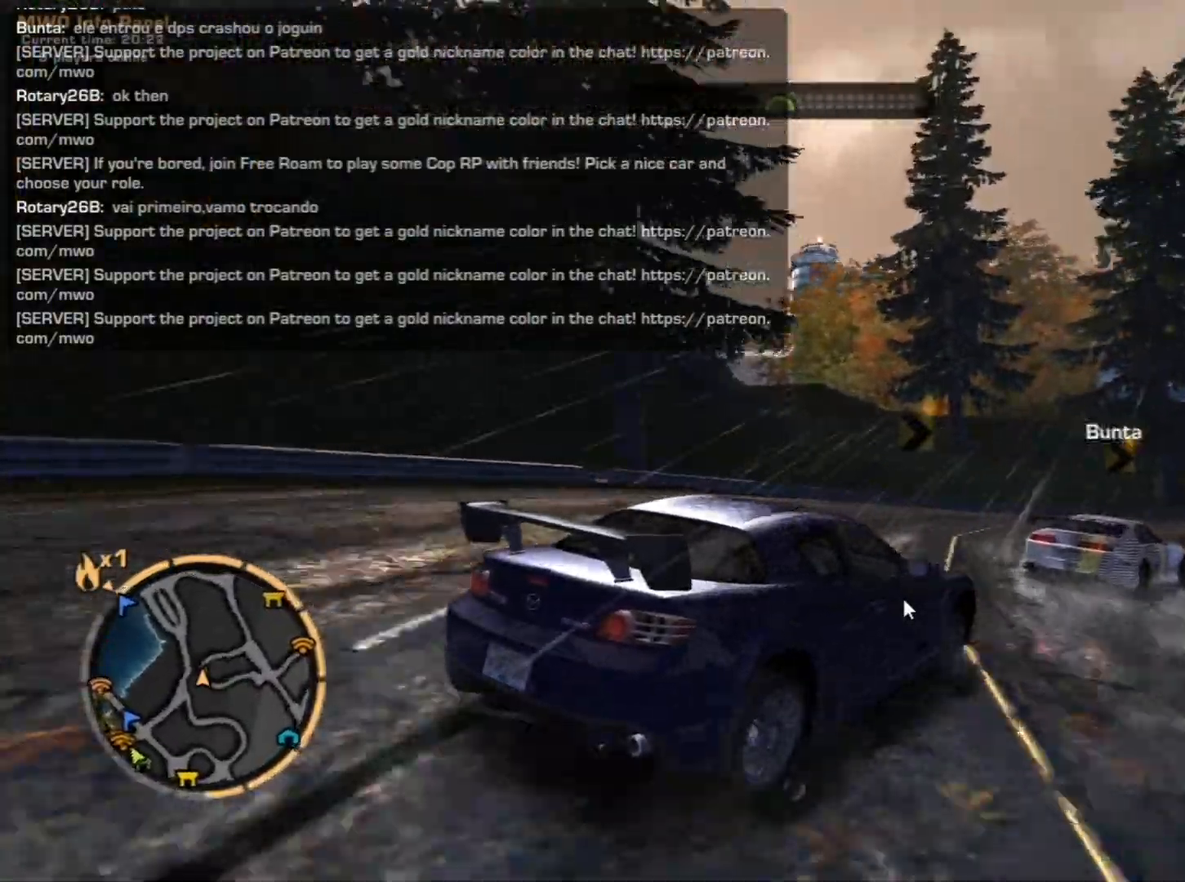
{"buttons": [], "left_stick": "left", "button_events": [[500, "R2", "up"]]}
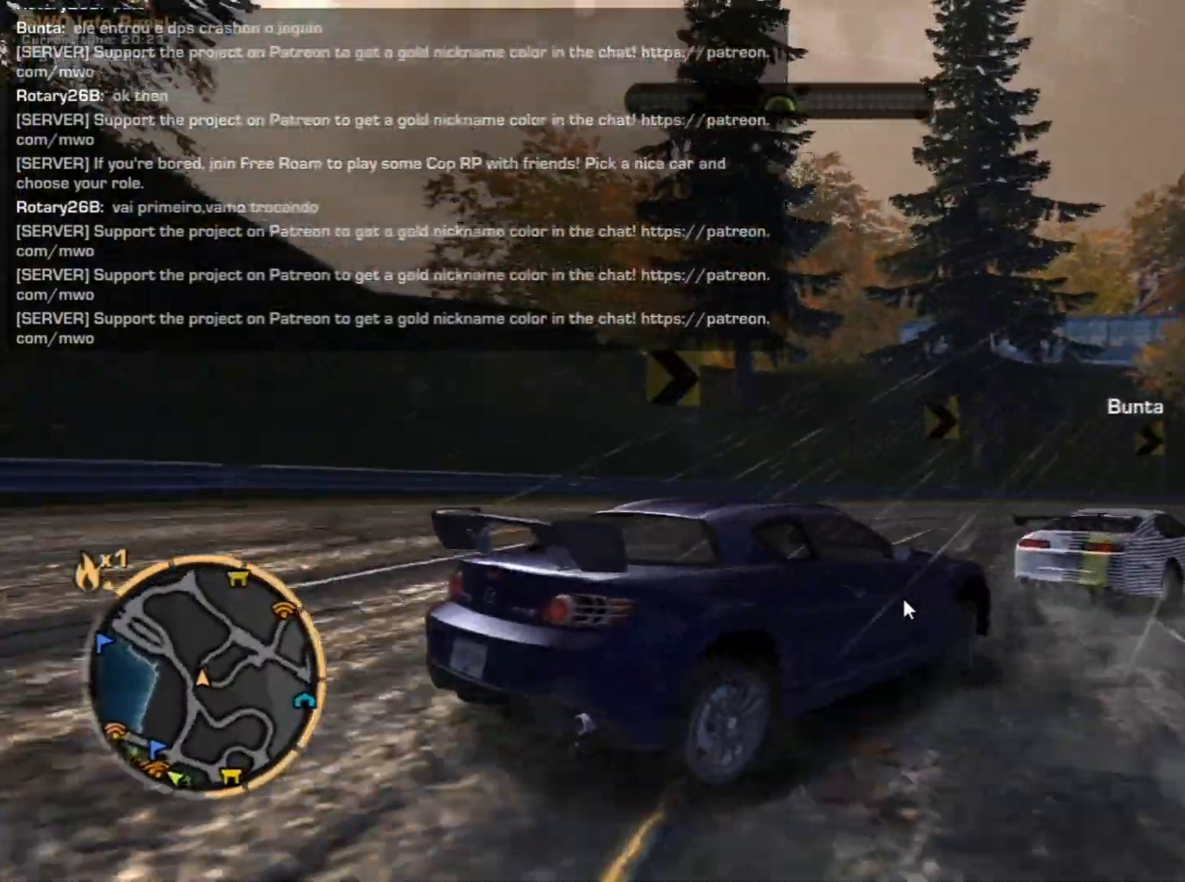
{"buttons": ["R2"], "left_stick": "left", "button_events": [[467, "R2", "down"]]}
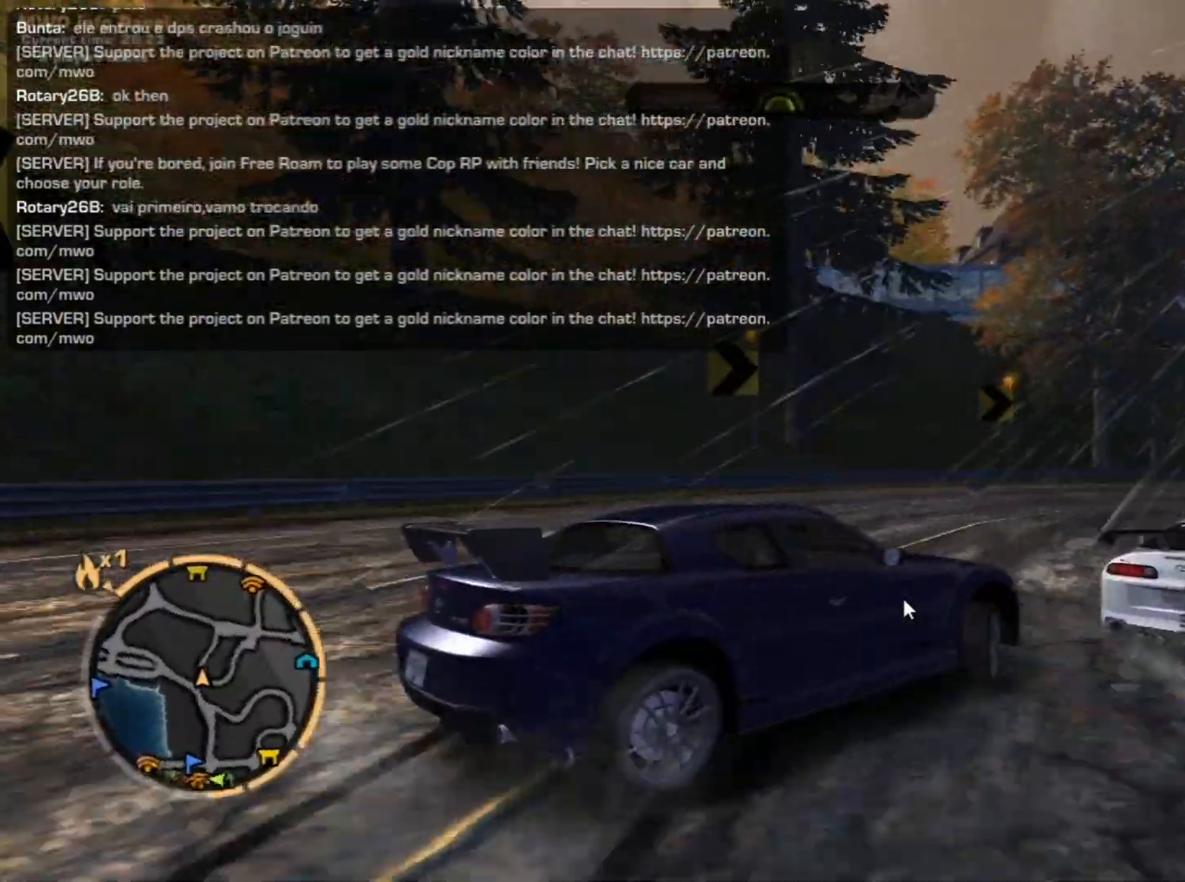
{"buttons": ["R2"], "left_stick": "left", "button_events": [[100, "R2", "up"], [183, "R2", "down"], [333, "R2", "up"], [433, "R2", "down"]]}
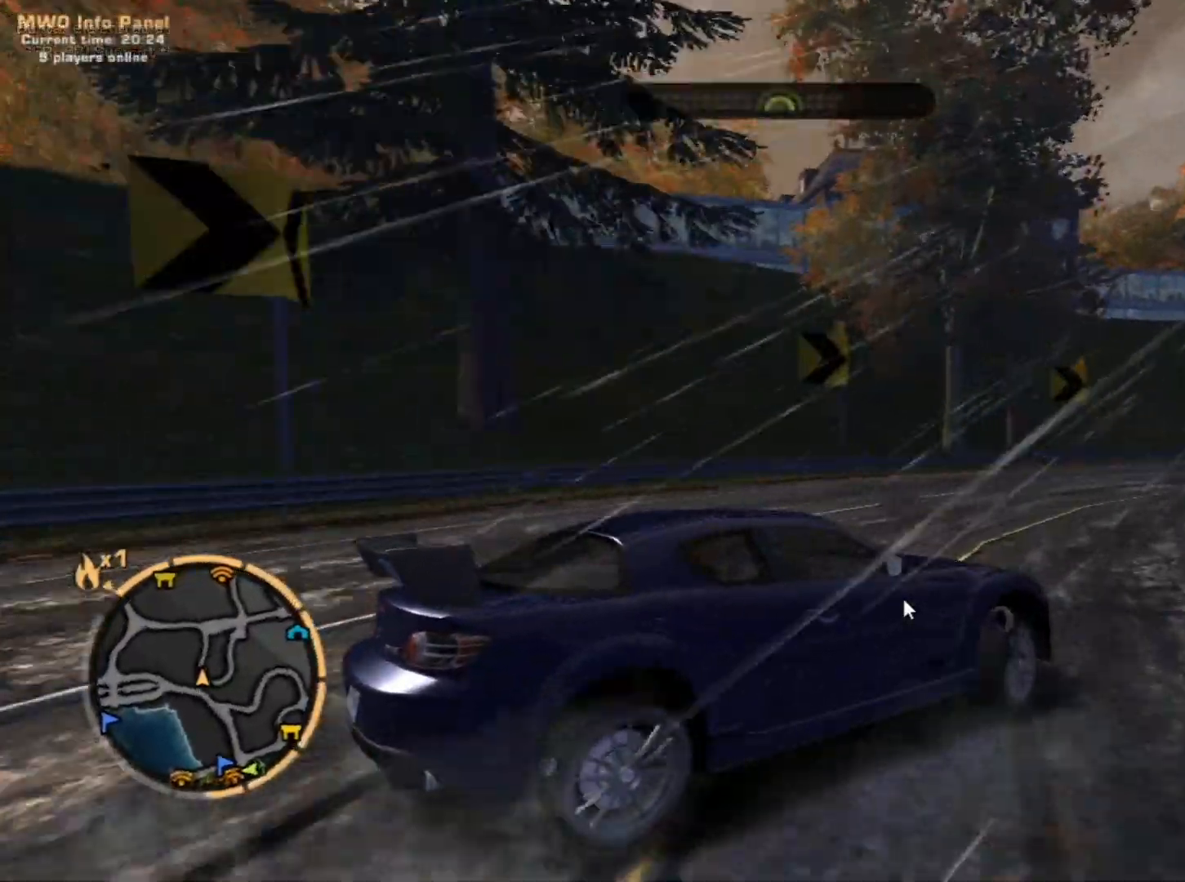
{"buttons": ["R2"], "left_stick": "left", "button_events": []}
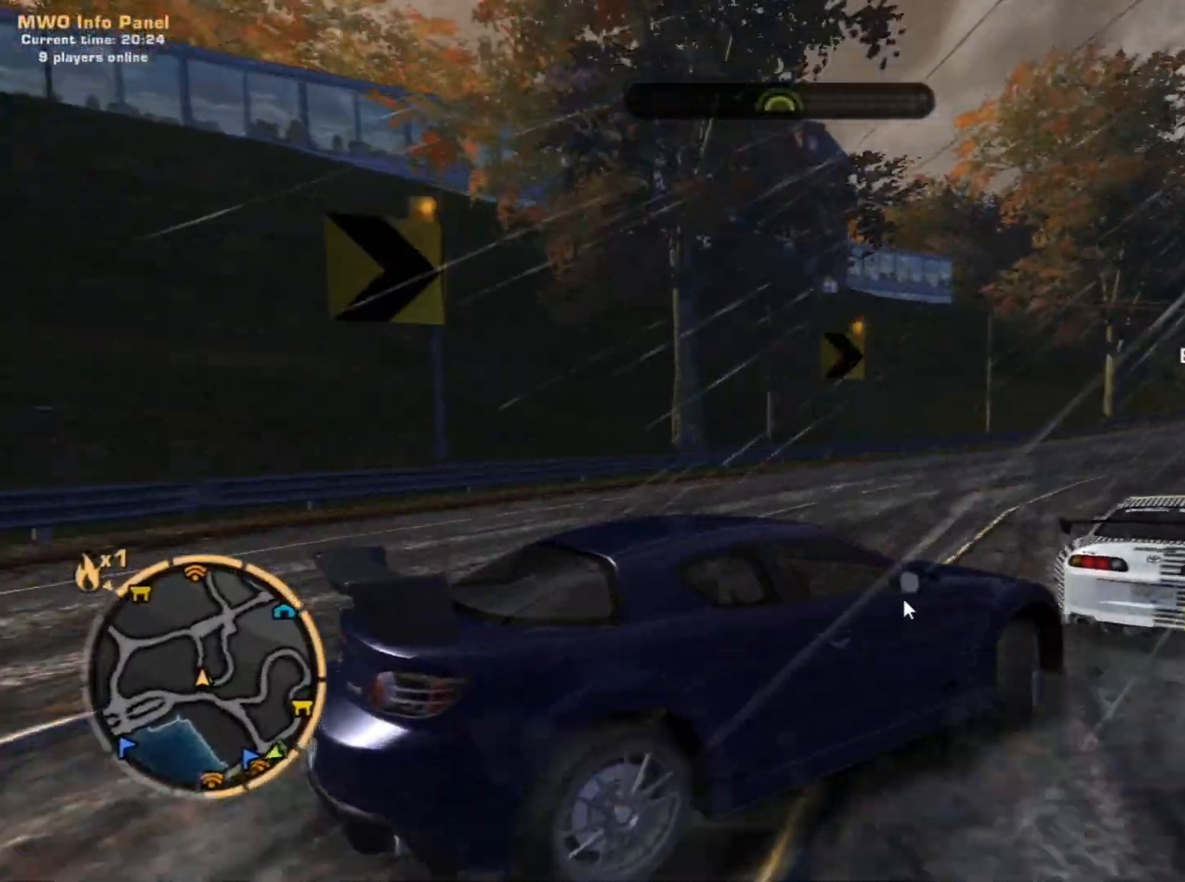
{"buttons": ["R2"], "left_stick": "left", "button_events": []}
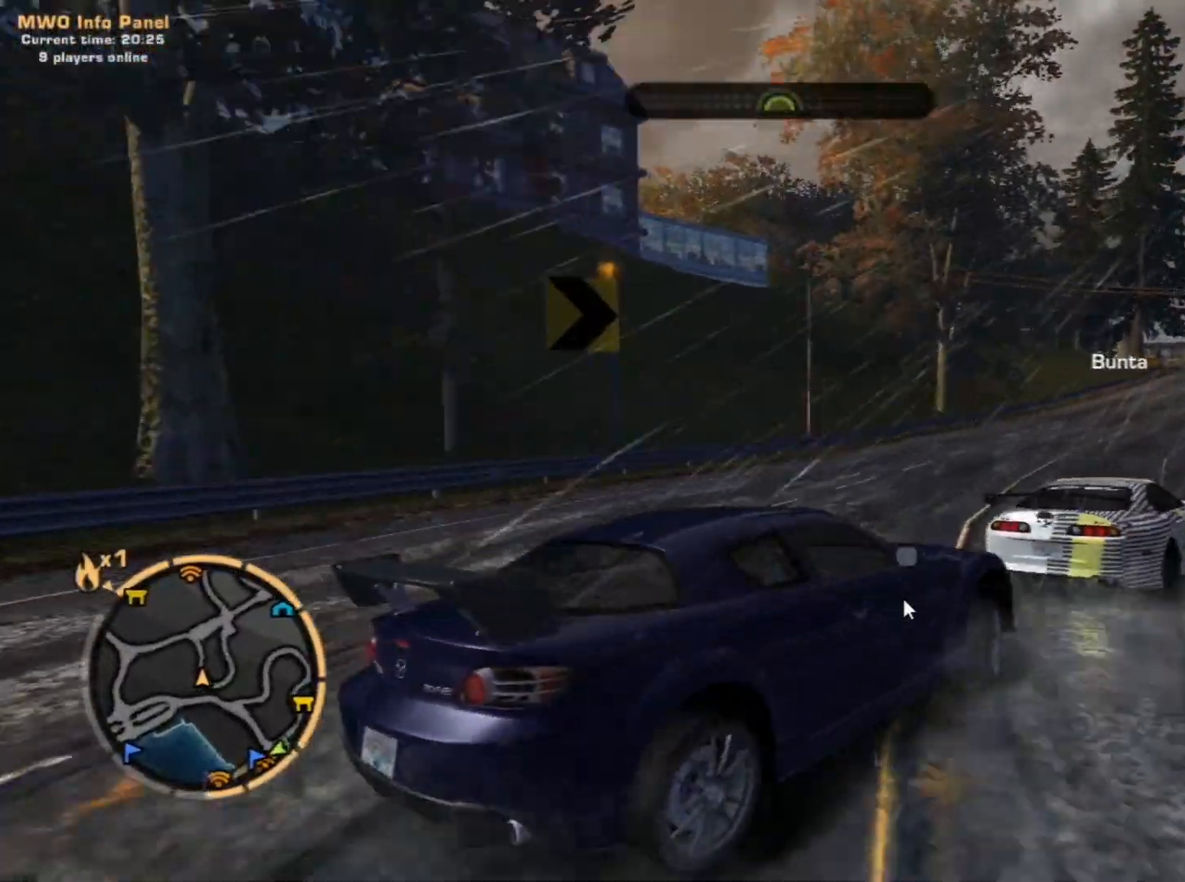
{"buttons": ["R2"], "left_stick": "left", "button_events": []}
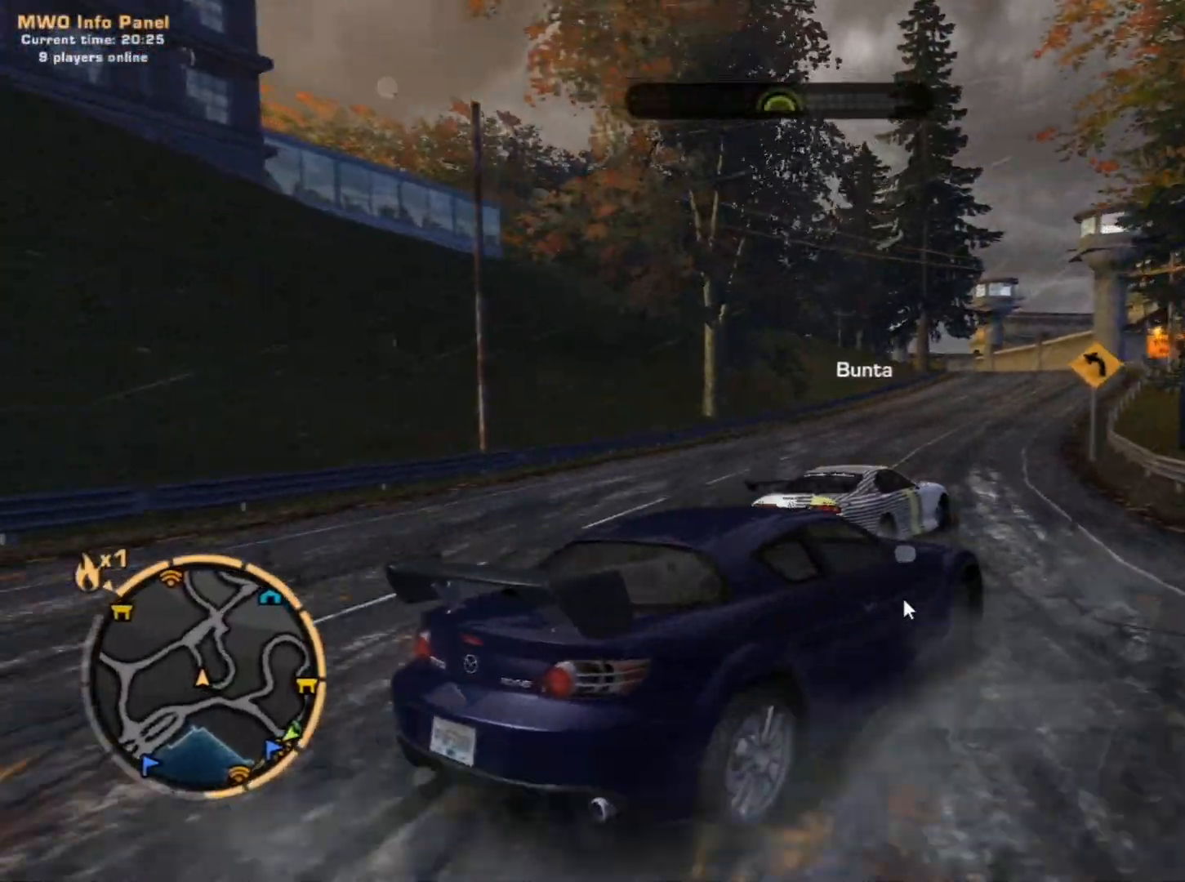
{"buttons": ["R2"], "left_stick": "left", "button_events": []}
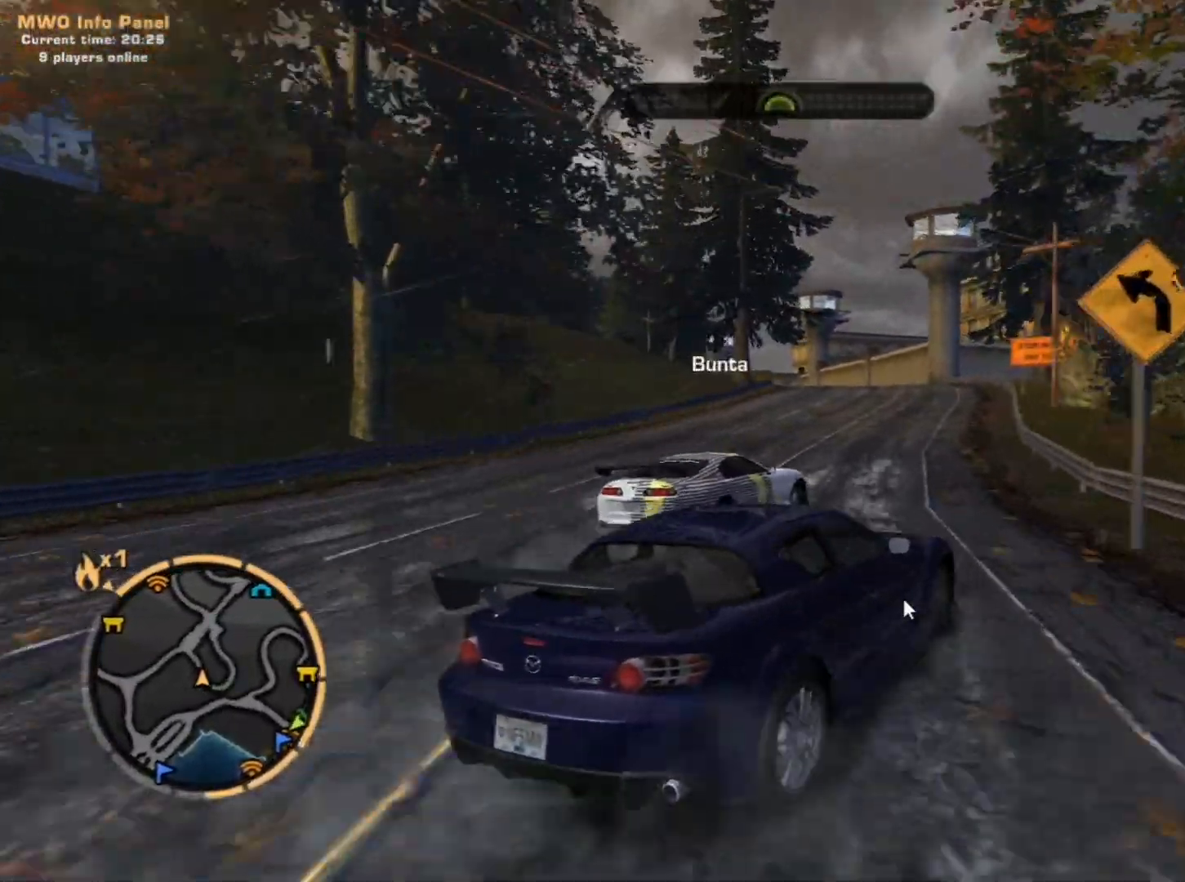
{"buttons": ["R2"], "left_stick": "left", "button_events": []}
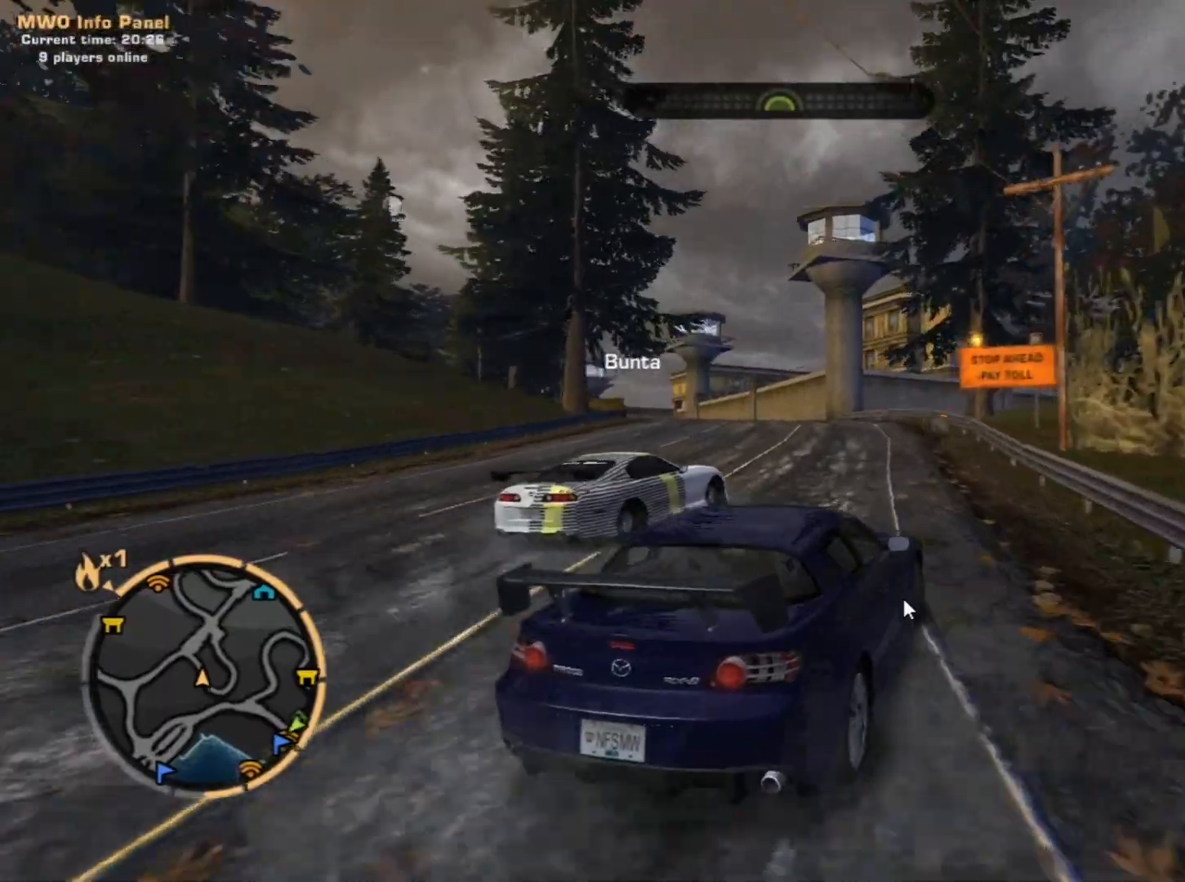
{"buttons": ["R1"], "left_stick": "left", "button_events": [[500, "R1", "down"], [500, "R2", "up"]]}
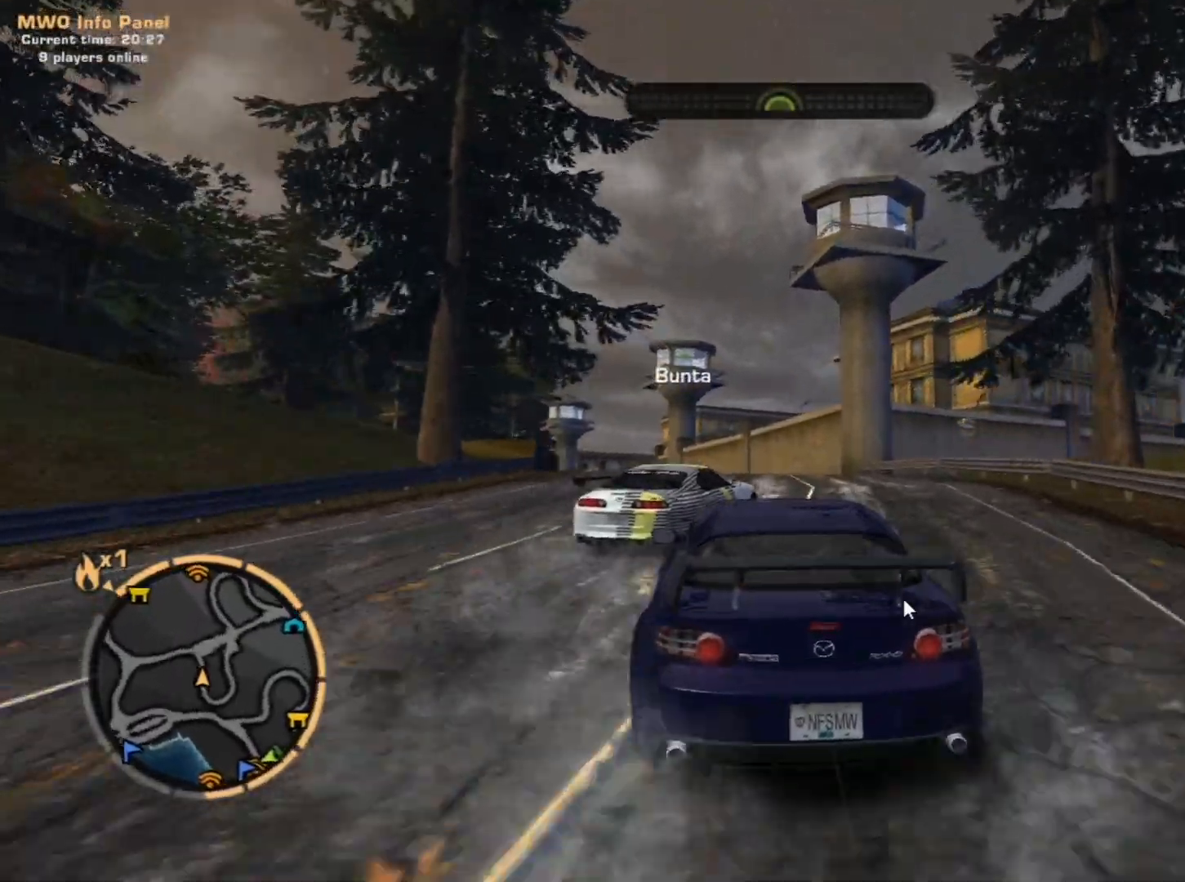
{"buttons": ["R2"], "left_stick": "up-right", "button_events": [[133, "R1", "up"], [133, "R2", "down"]]}
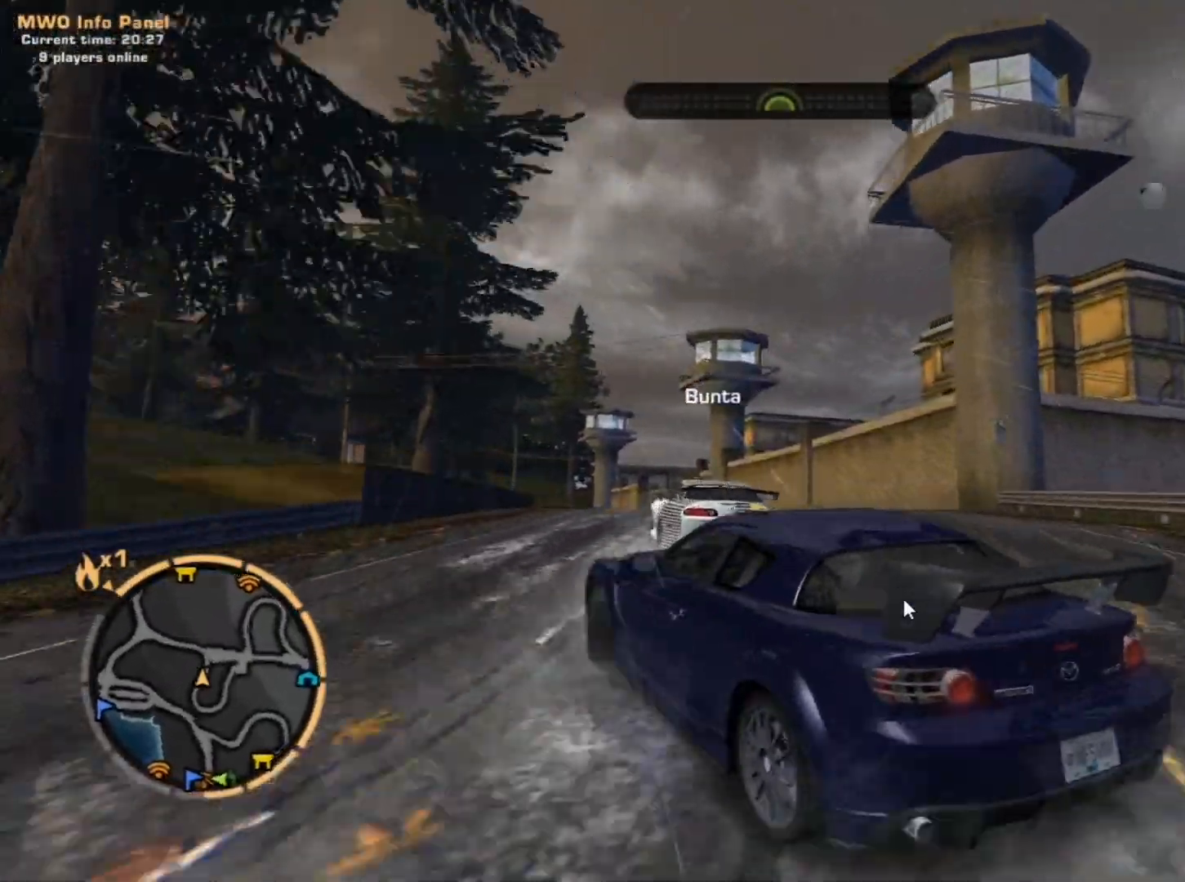
{"buttons": ["R2"], "left_stick": "up-right", "button_events": []}